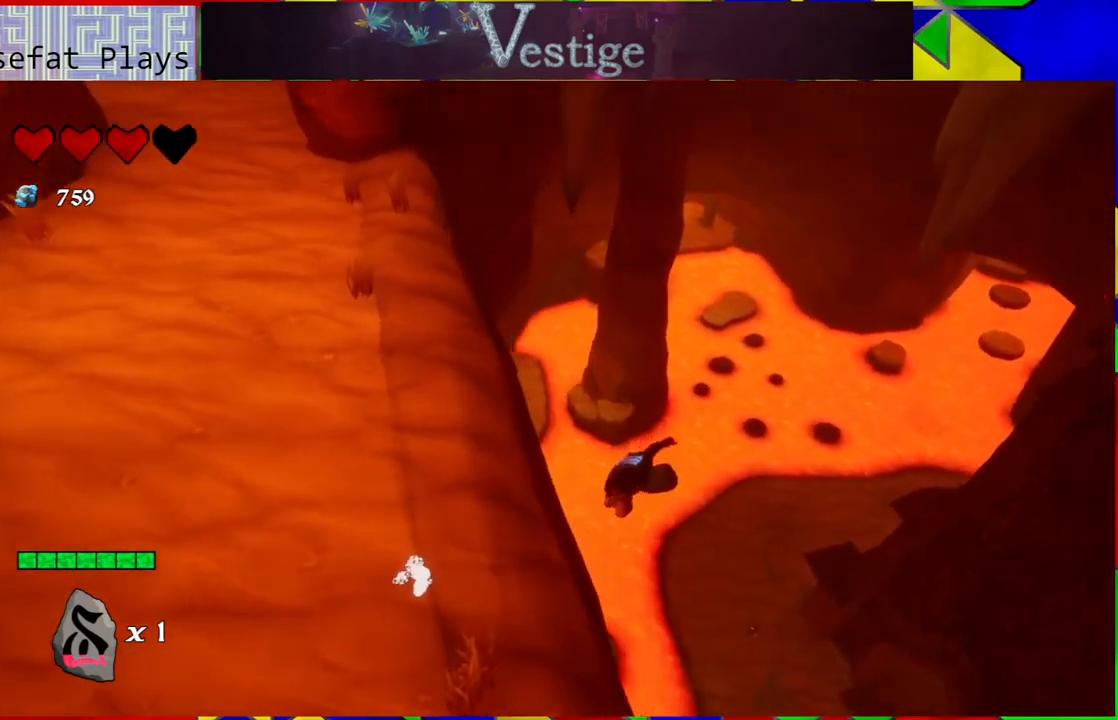
Gameplay with a controller (Nintendo layout); each line is a JSON object with the inputs held at the frame after it. "events" lists button and stick changes between this image and that frame as [ms after this image, input, new state], when the widget could be followed in between.
{"buttons": [], "left_stick": "right", "right_stick": "down-right", "events": [[267, "right_stick", "down-right"]]}
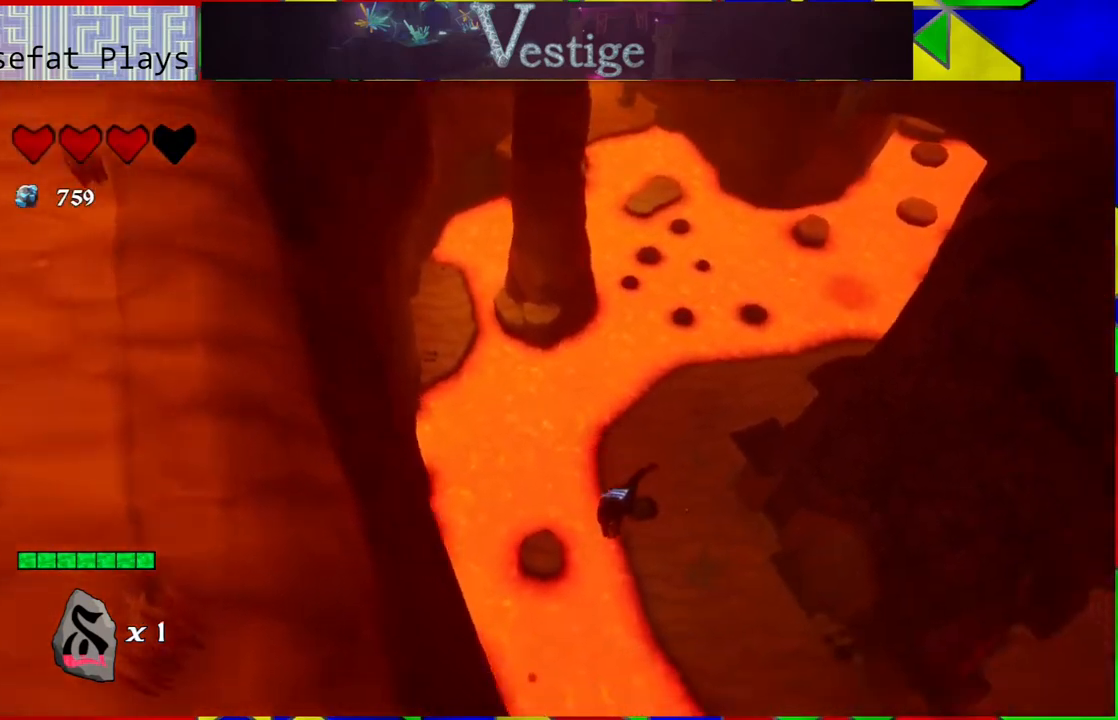
{"buttons": [], "left_stick": "up-right", "right_stick": "center", "events": [[167, "left_stick", "up-right"], [267, "right_stick", "center"]]}
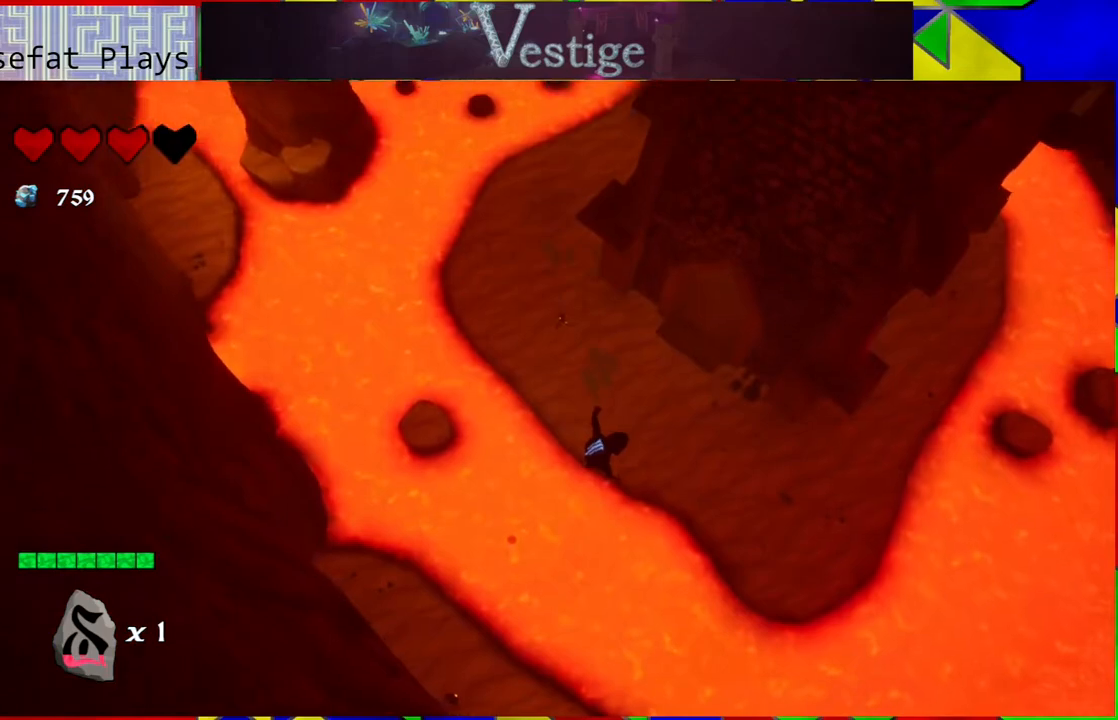
{"buttons": ["B"], "left_stick": "up-right", "right_stick": "center", "events": [[17, "B", "down"]]}
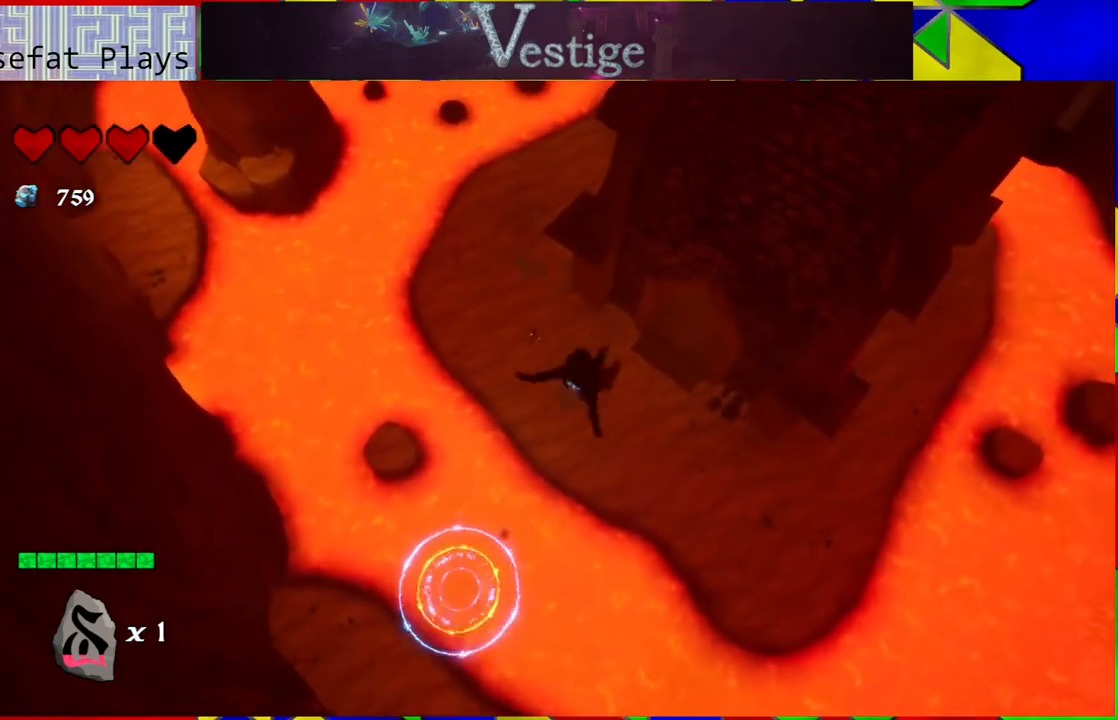
{"buttons": [], "left_stick": "up-right", "right_stick": "center", "events": [[117, "B", "up"]]}
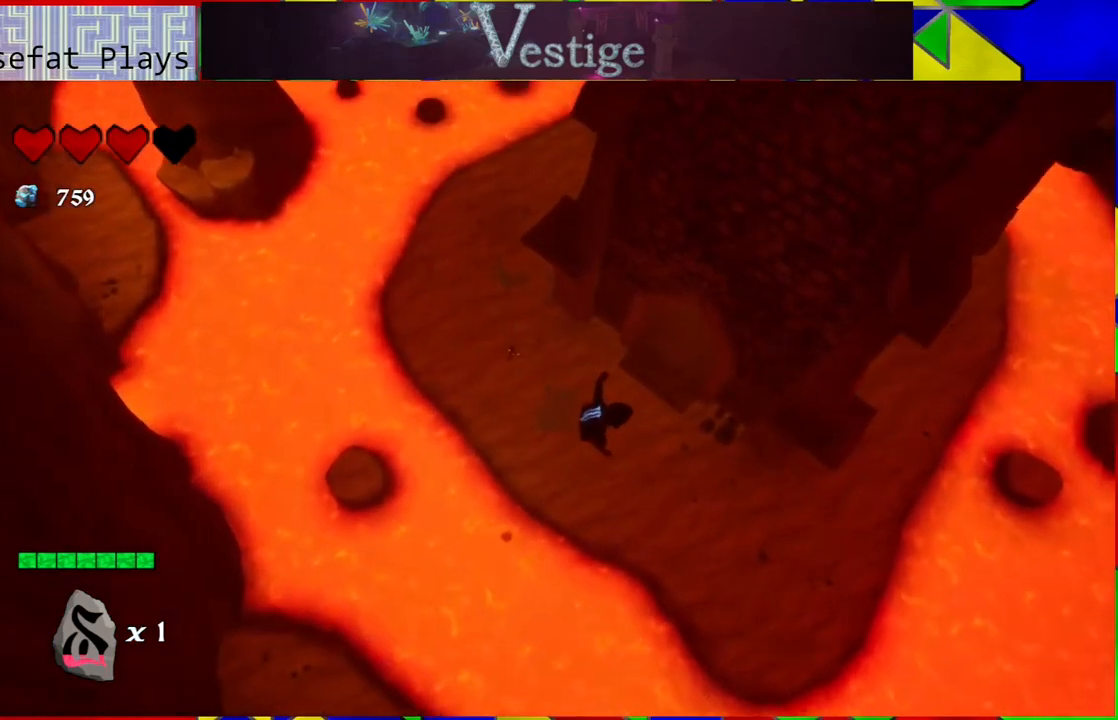
{"buttons": ["R2"], "left_stick": "up", "right_stick": "center", "events": [[350, "left_stick", "up"], [417, "R2", "down"]]}
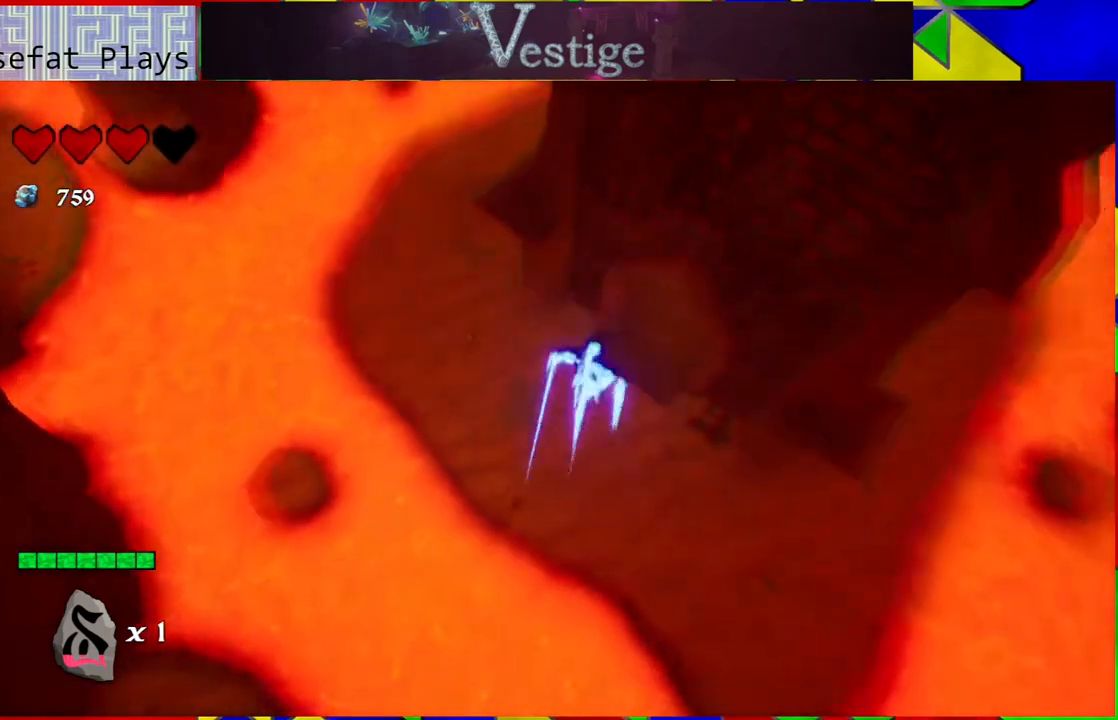
{"buttons": [], "left_stick": "up-left", "right_stick": "up-left", "events": [[150, "R2", "up"], [317, "left_stick", "up-left"], [417, "right_stick", "up-left"]]}
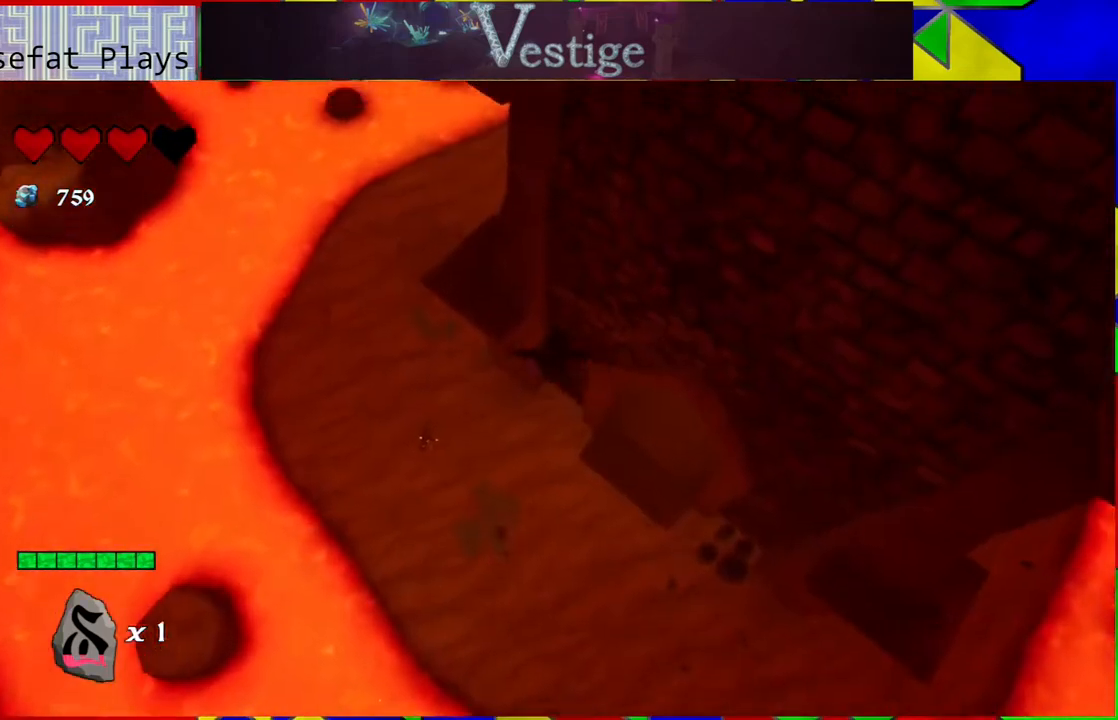
{"buttons": [], "left_stick": "up", "right_stick": "up-left", "events": [[267, "left_stick", "up"]]}
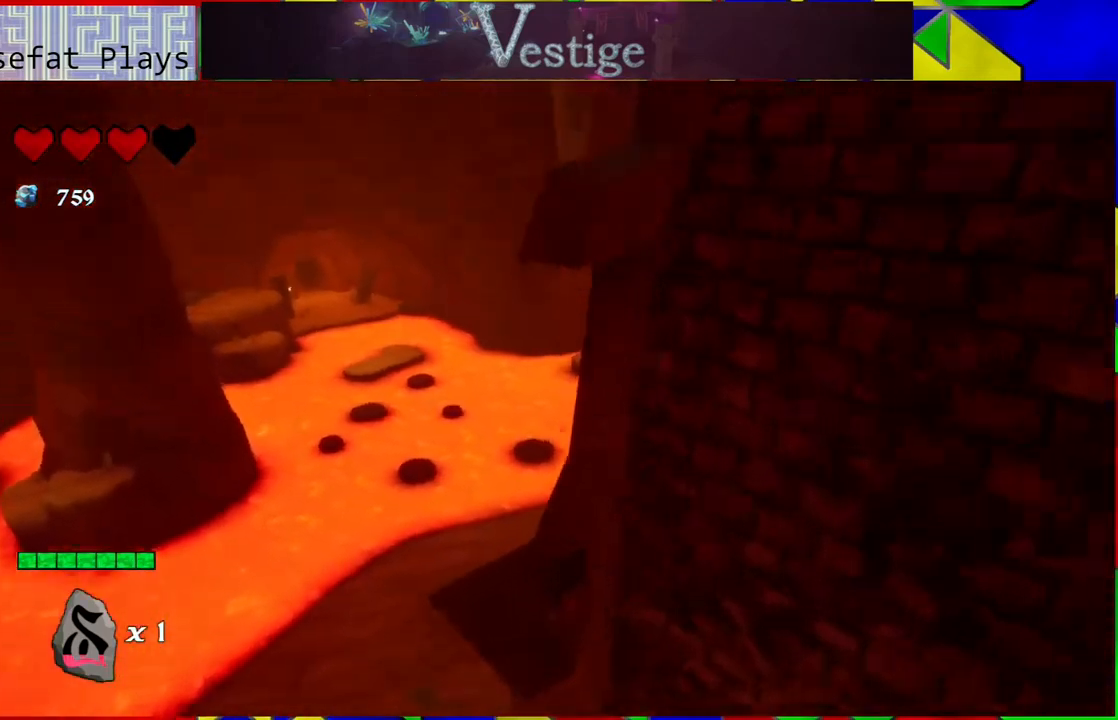
{"buttons": ["B"], "left_stick": "up-left", "right_stick": "center", "events": [[33, "right_stick", "center"], [183, "B", "down"], [333, "B", "up"], [383, "B", "down"], [483, "left_stick", "up-left"]]}
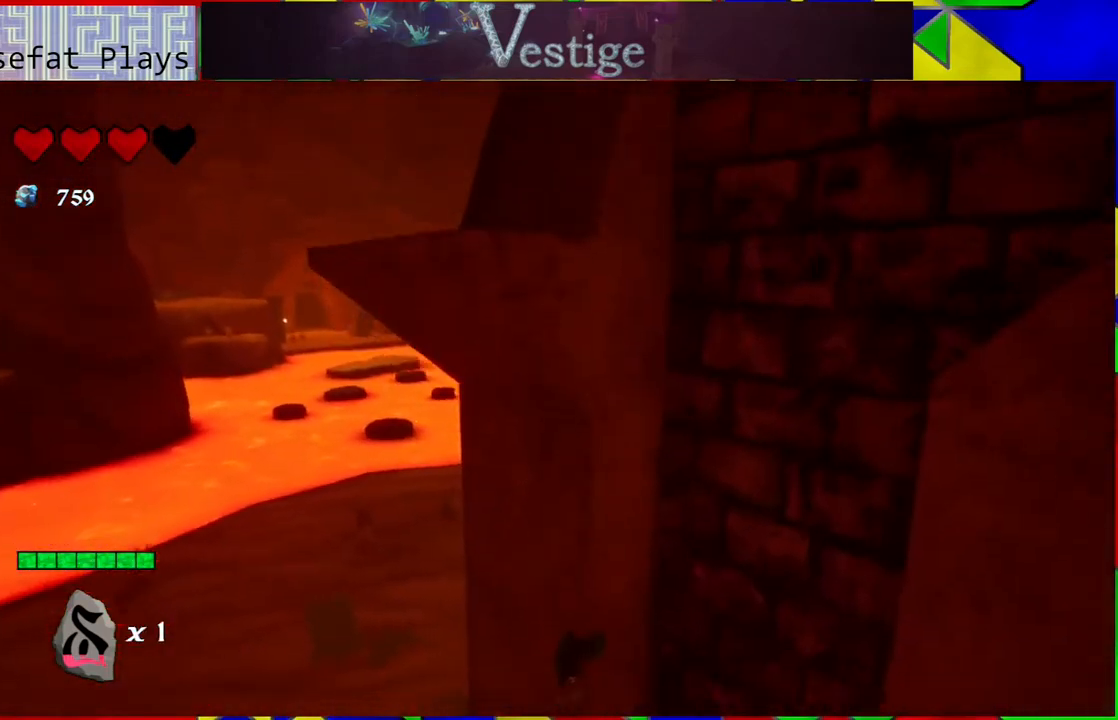
{"buttons": [], "left_stick": "up-left", "right_stick": "left", "events": [[17, "B", "up"], [83, "left_stick", "left"], [217, "right_stick", "left"], [433, "left_stick", "up-left"]]}
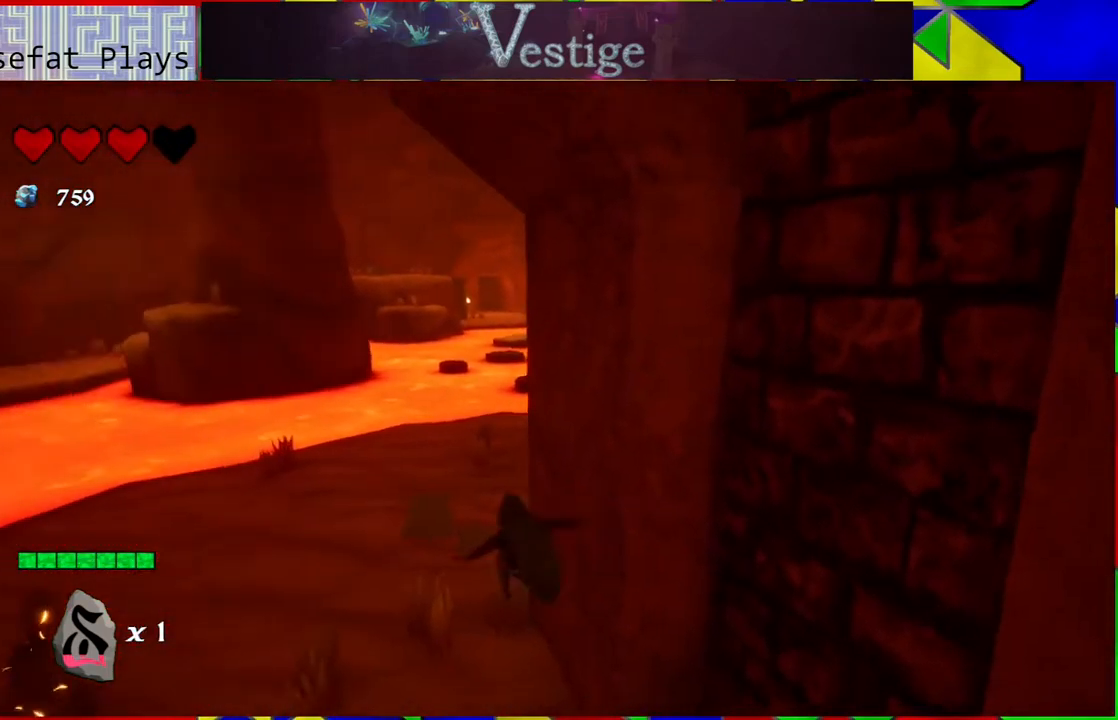
{"buttons": [], "left_stick": "up", "right_stick": "center", "events": [[50, "right_stick", "center"], [100, "B", "down"], [333, "B", "up"], [367, "left_stick", "up"]]}
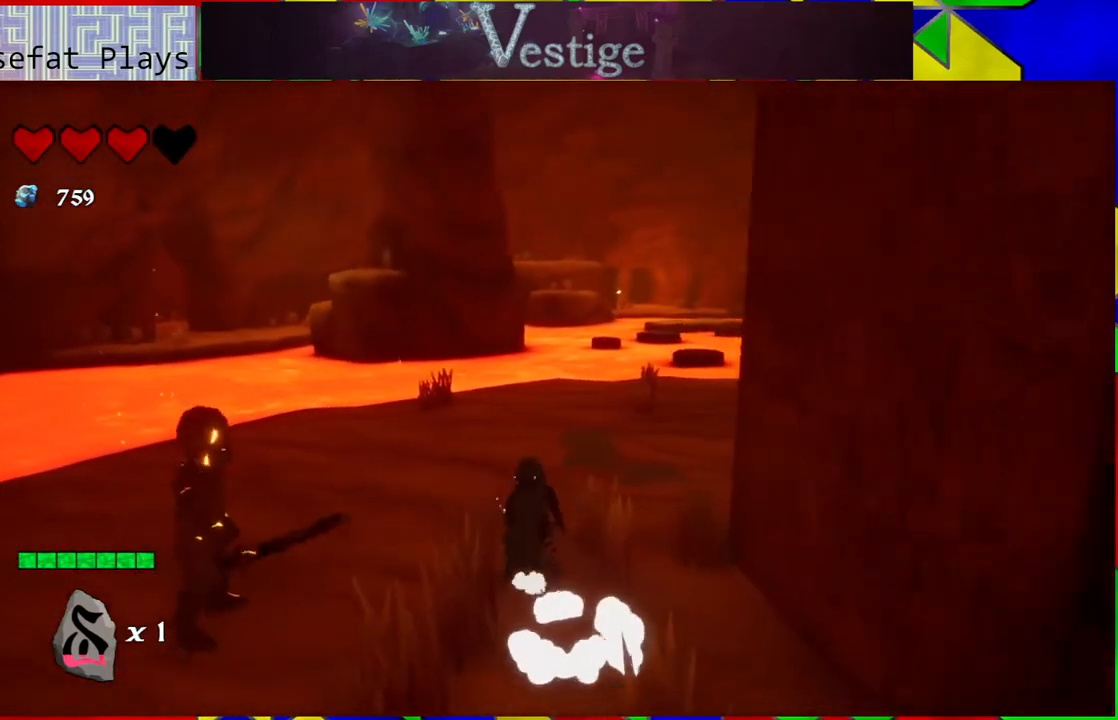
{"buttons": [], "left_stick": "up", "right_stick": "center", "events": []}
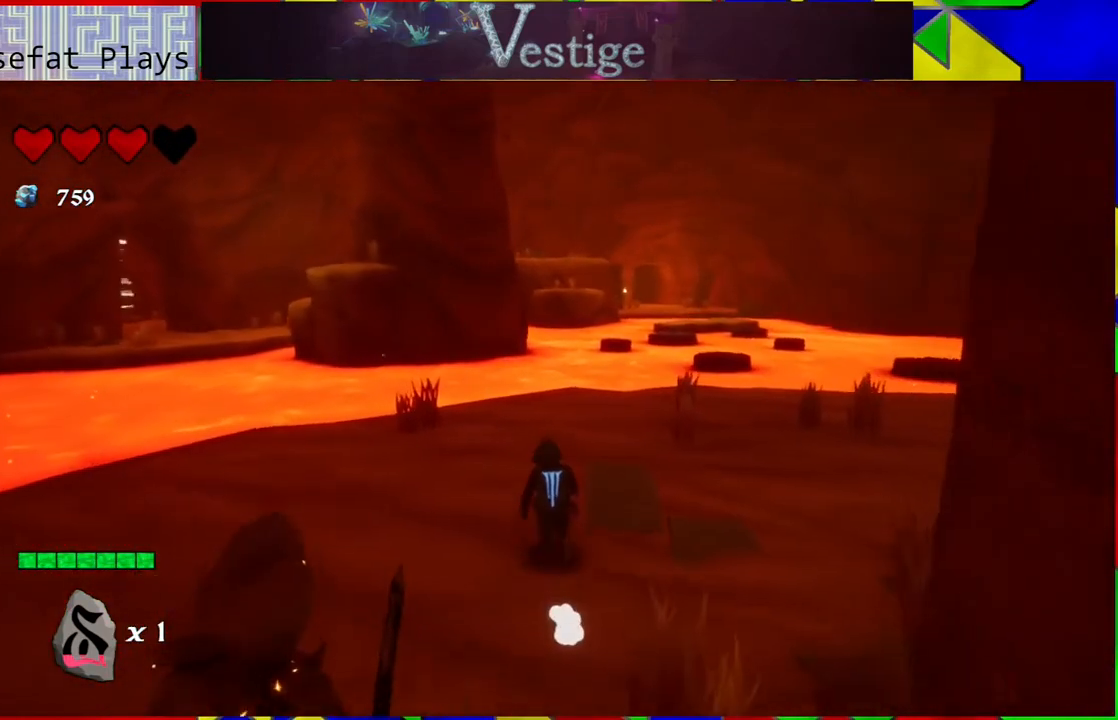
{"buttons": [], "left_stick": "up-right", "right_stick": "right", "events": [[267, "left_stick", "up-right"], [383, "right_stick", "down-right"], [433, "right_stick", "right"]]}
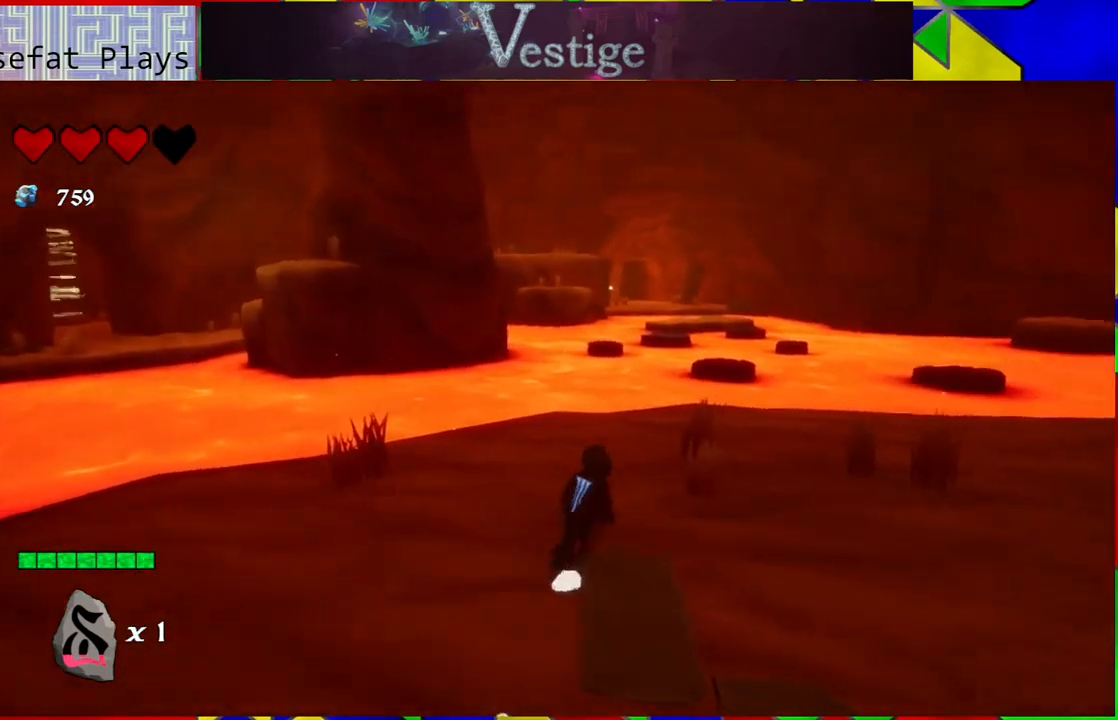
{"buttons": [], "left_stick": "up-right", "right_stick": "right", "events": []}
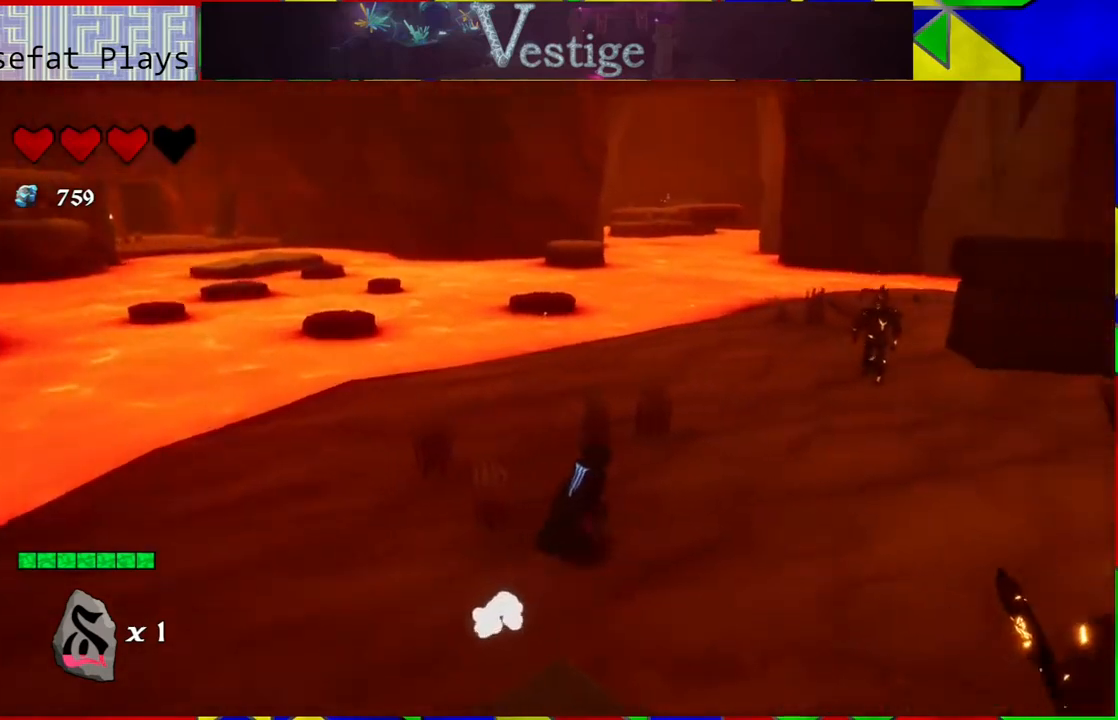
{"buttons": [], "left_stick": "up", "right_stick": "center", "events": [[117, "left_stick", "up"], [250, "right_stick", "center"]]}
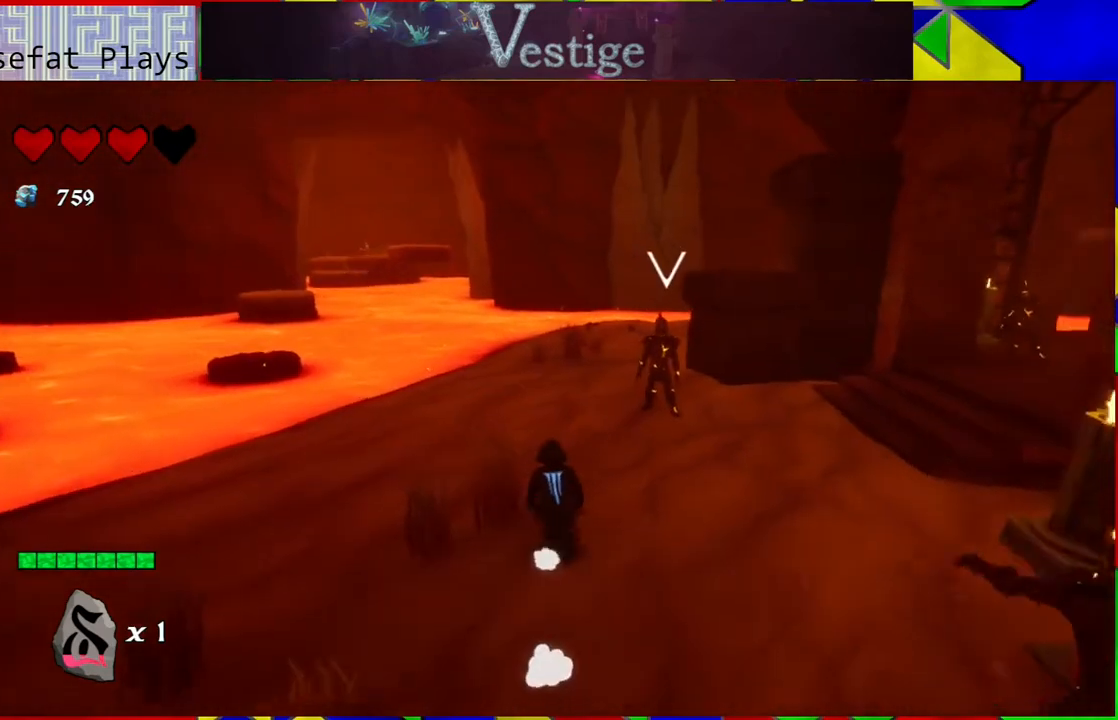
{"buttons": [], "left_stick": "up-left", "right_stick": "center", "events": [[33, "left_stick", "up-left"]]}
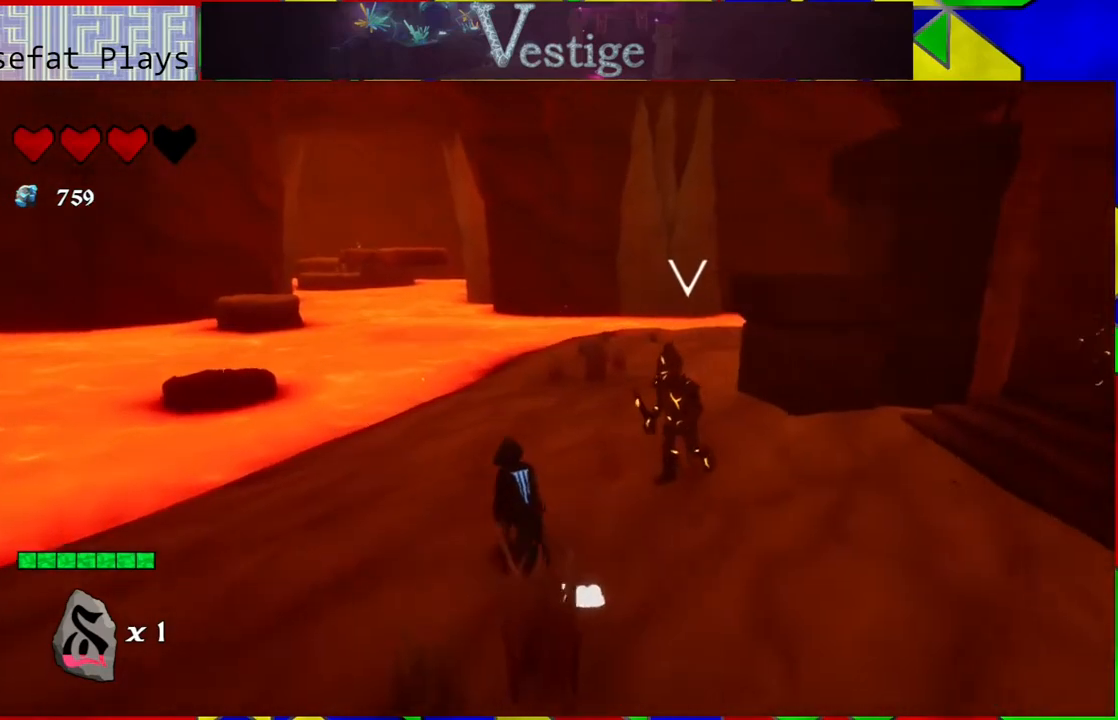
{"buttons": ["B"], "left_stick": "up", "right_stick": "center", "events": [[67, "left_stick", "up"], [317, "B", "down"]]}
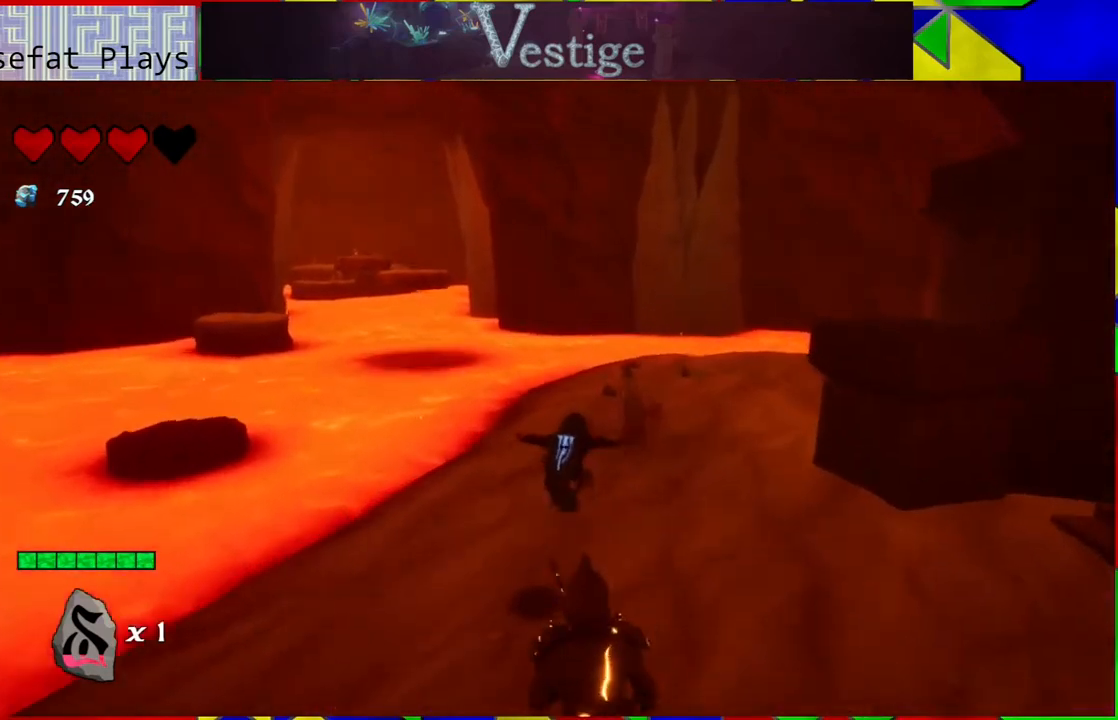
{"buttons": [], "left_stick": "up", "right_stick": "center", "events": [[67, "B", "up"]]}
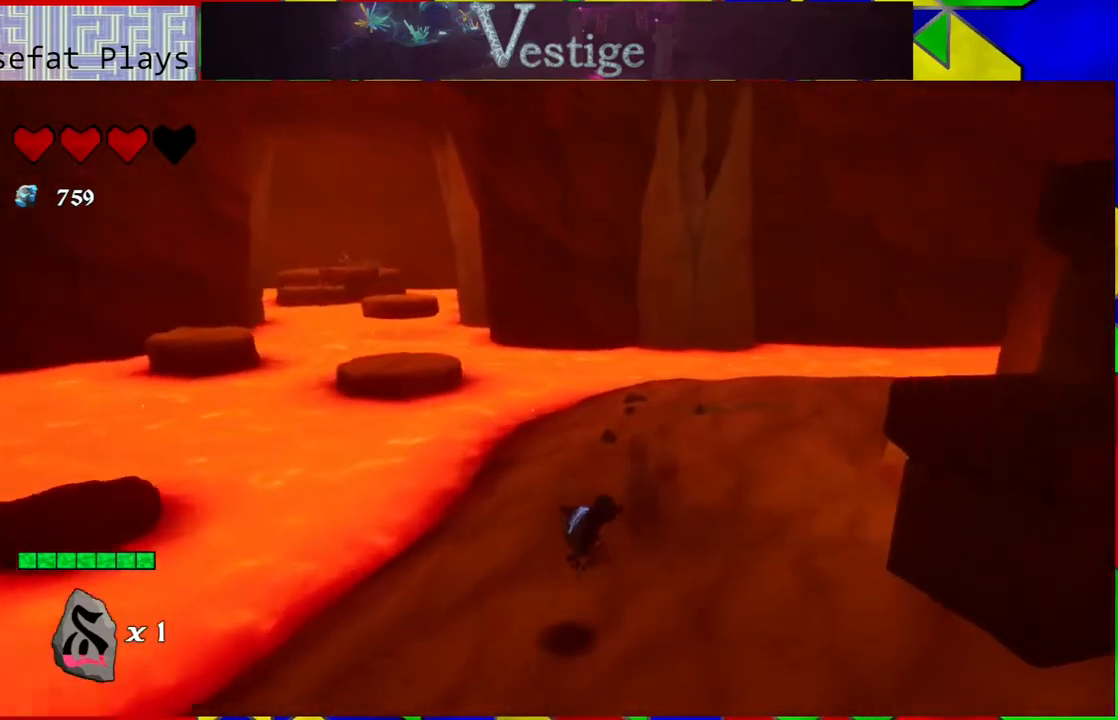
{"buttons": [], "left_stick": "up-left", "right_stick": "right", "events": [[17, "right_stick", "right"], [467, "left_stick", "up-left"]]}
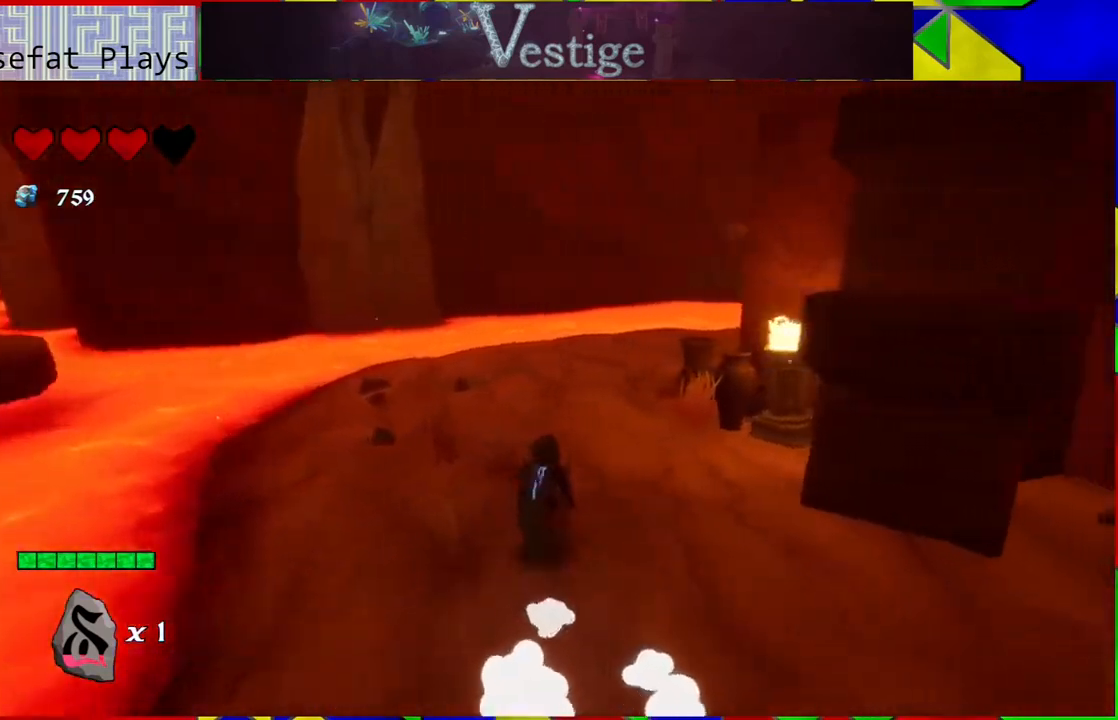
{"buttons": [], "left_stick": "up-left", "right_stick": "center", "events": [[83, "right_stick", "center"]]}
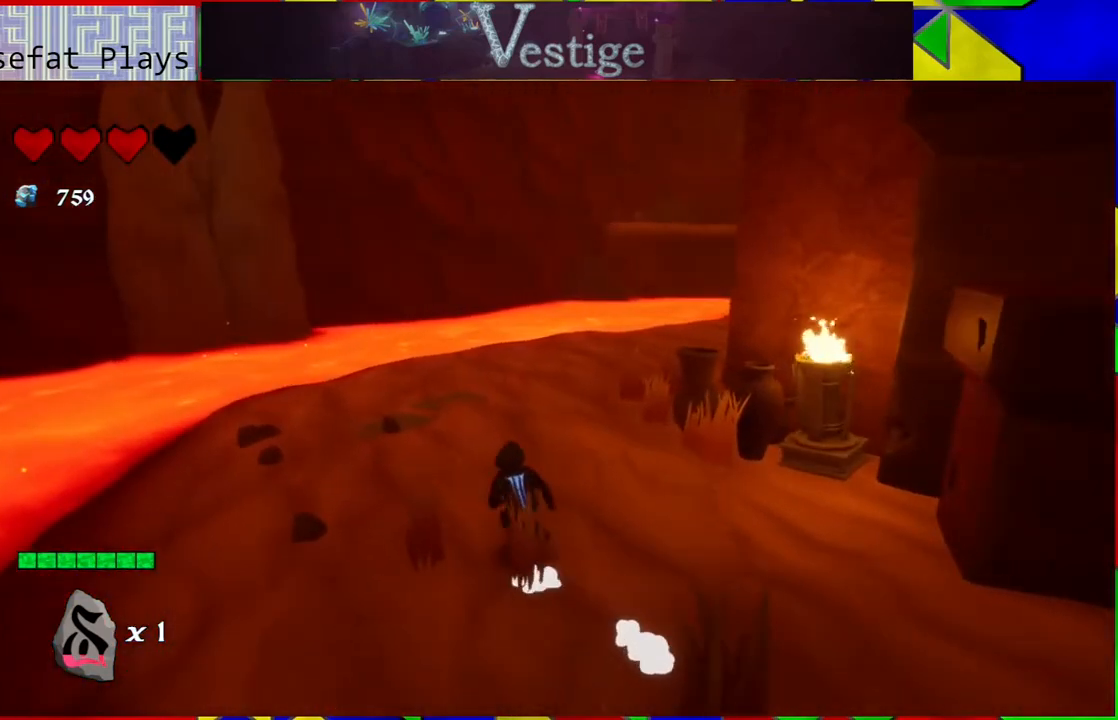
{"buttons": [], "left_stick": "up", "right_stick": "right", "events": [[217, "left_stick", "up"], [250, "right_stick", "right"]]}
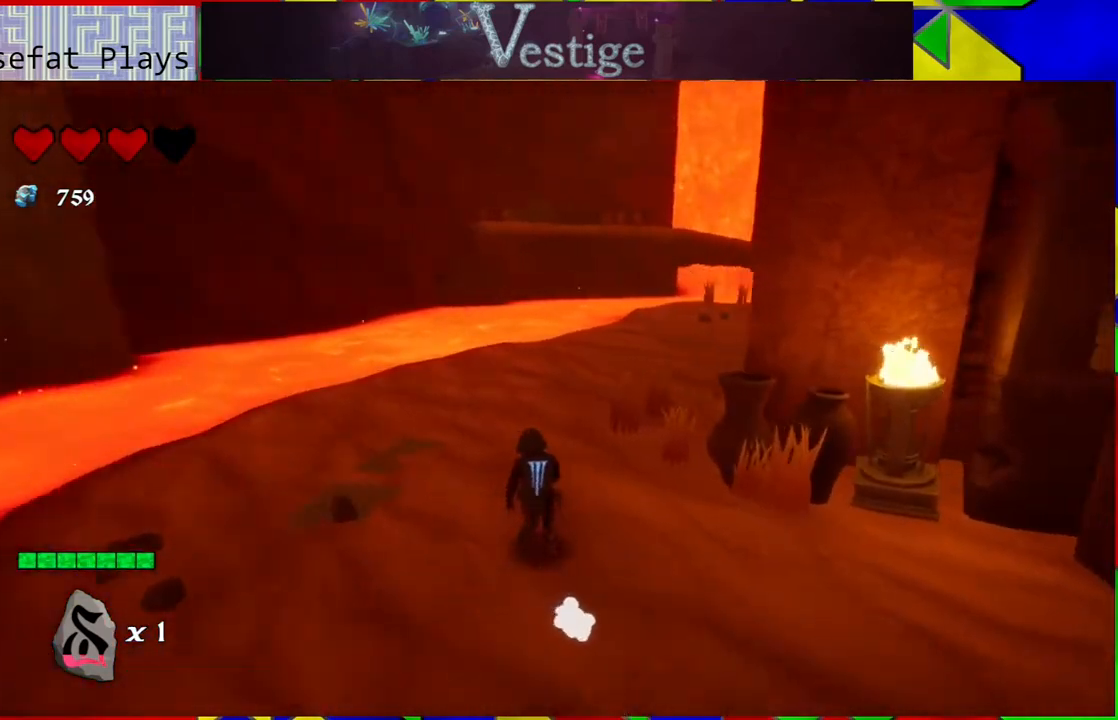
{"buttons": [], "left_stick": "up-left", "right_stick": "center", "events": [[167, "left_stick", "up-left"], [383, "right_stick", "center"]]}
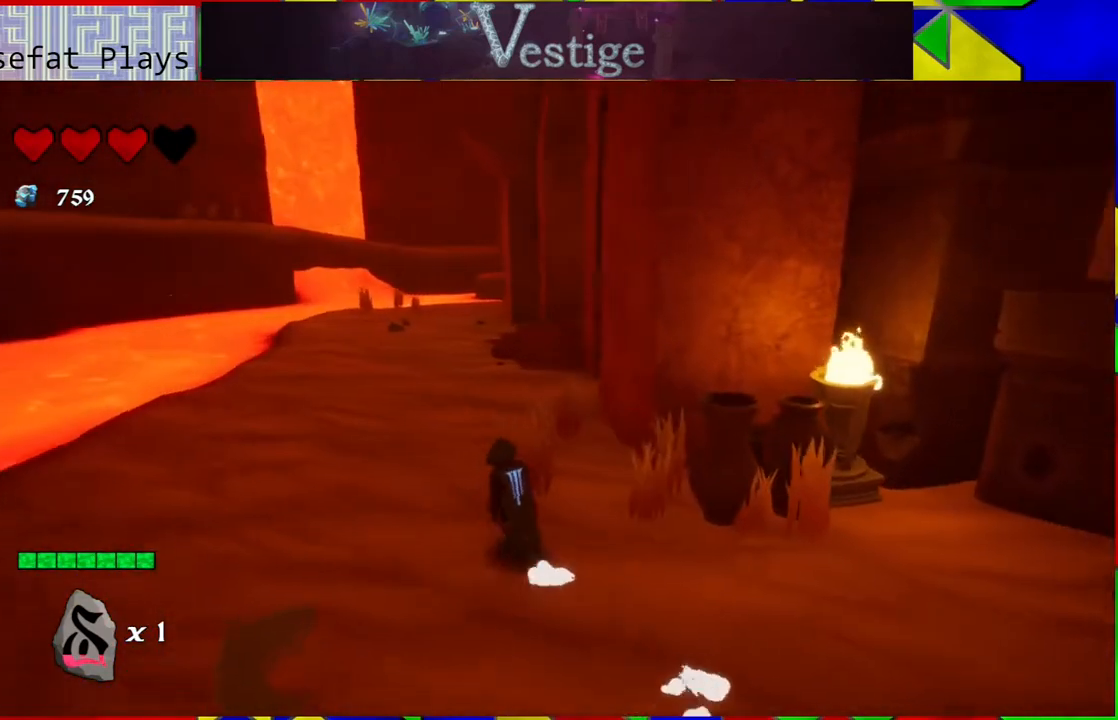
{"buttons": [], "left_stick": "up-left", "right_stick": "center", "events": []}
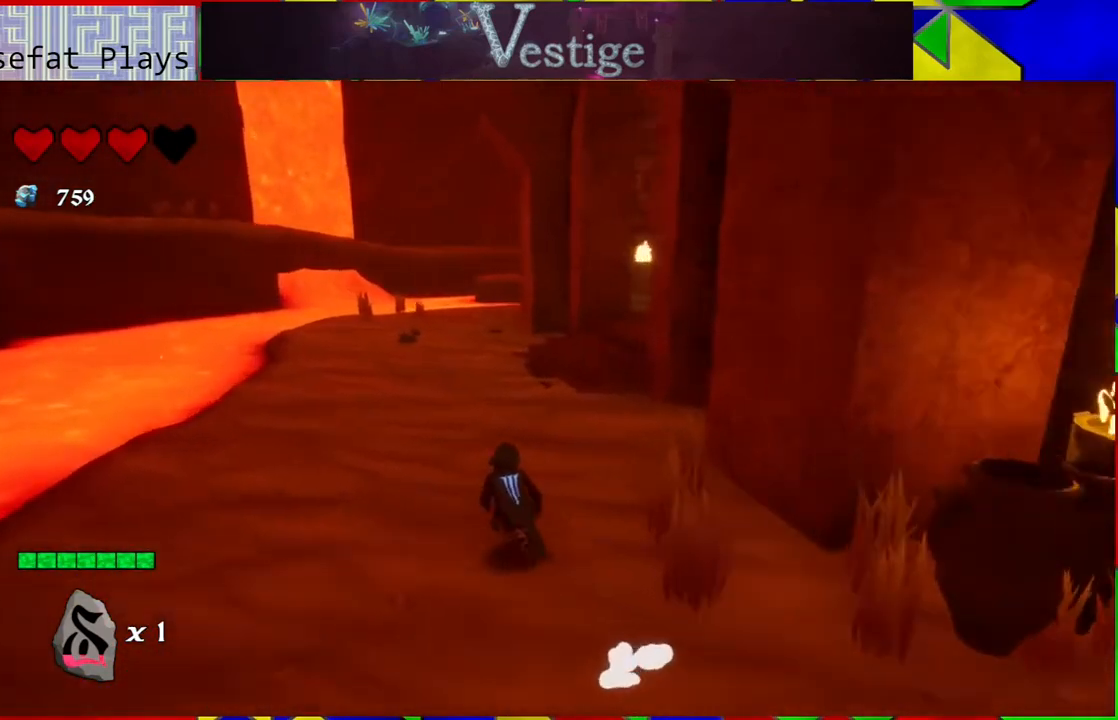
{"buttons": ["R2"], "left_stick": "up-left", "right_stick": "center", "events": [[467, "R2", "down"]]}
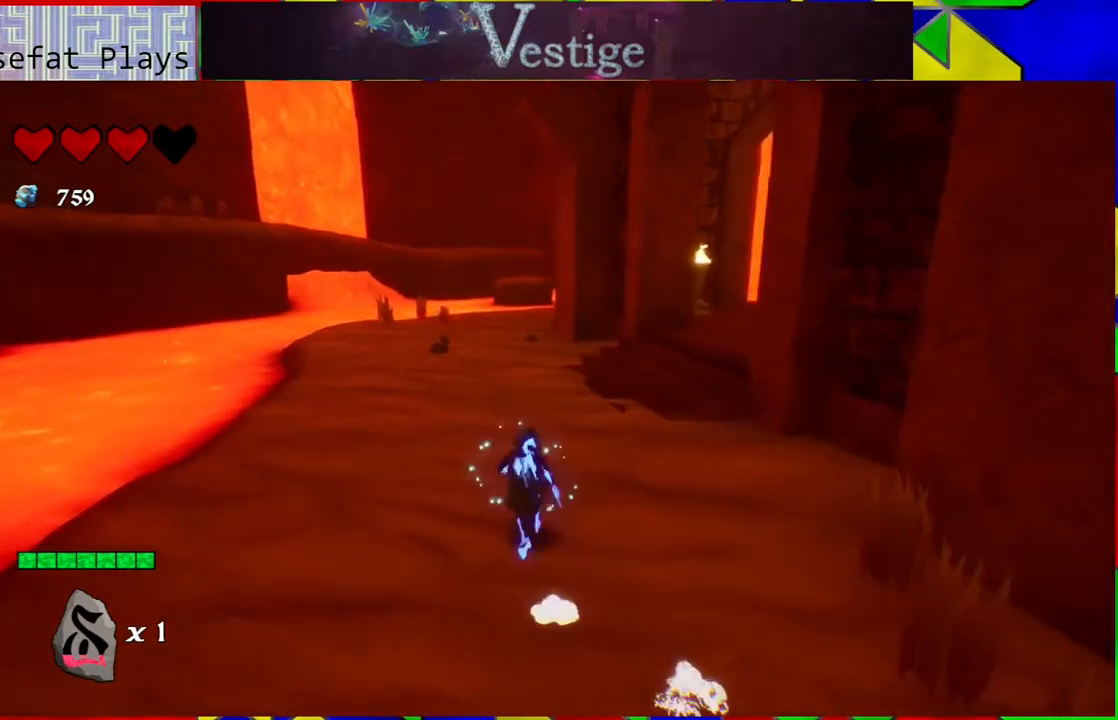
{"buttons": [], "left_stick": "up-left", "right_stick": "center", "events": [[150, "R2", "up"]]}
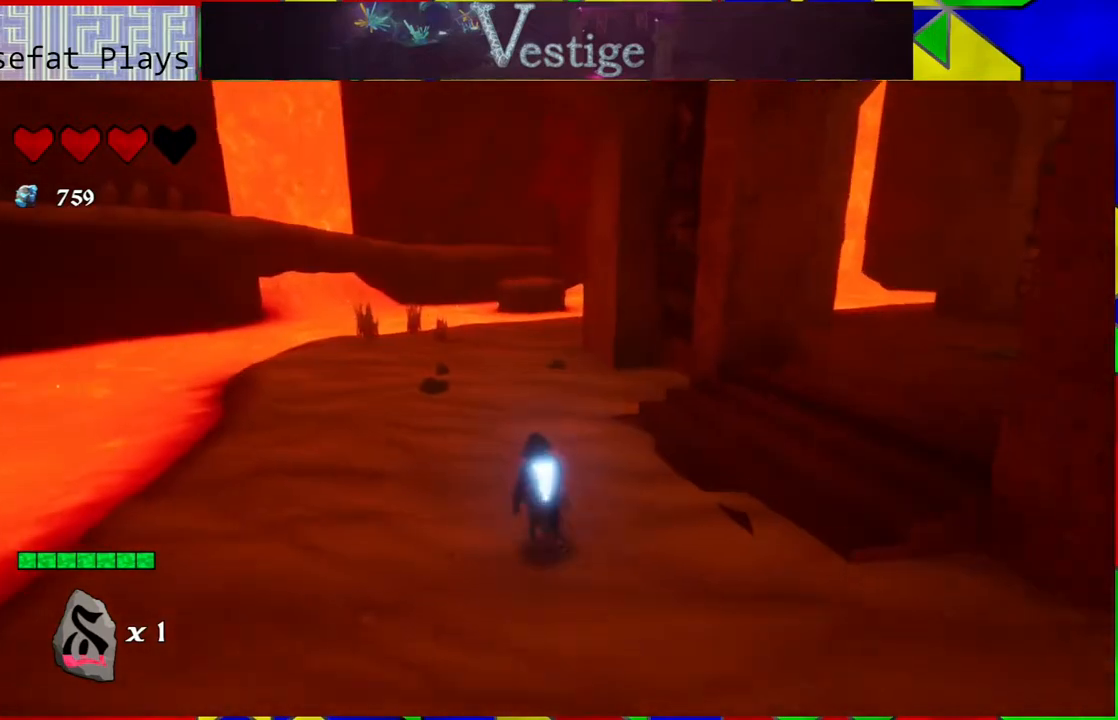
{"buttons": [], "left_stick": "up-left", "right_stick": "right", "events": [[117, "left_stick", "up"], [233, "left_stick", "up-left"], [317, "right_stick", "right"]]}
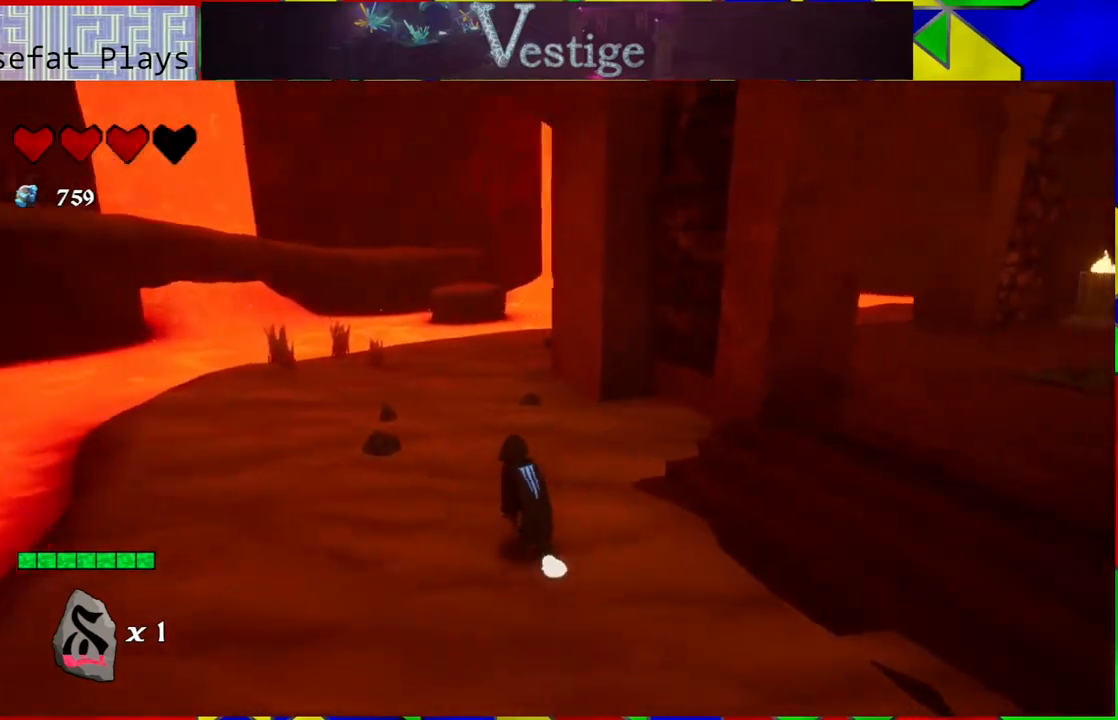
{"buttons": [], "left_stick": "up-left", "right_stick": "center", "events": [[50, "right_stick", "center"], [283, "R2", "down"], [433, "R2", "up"]]}
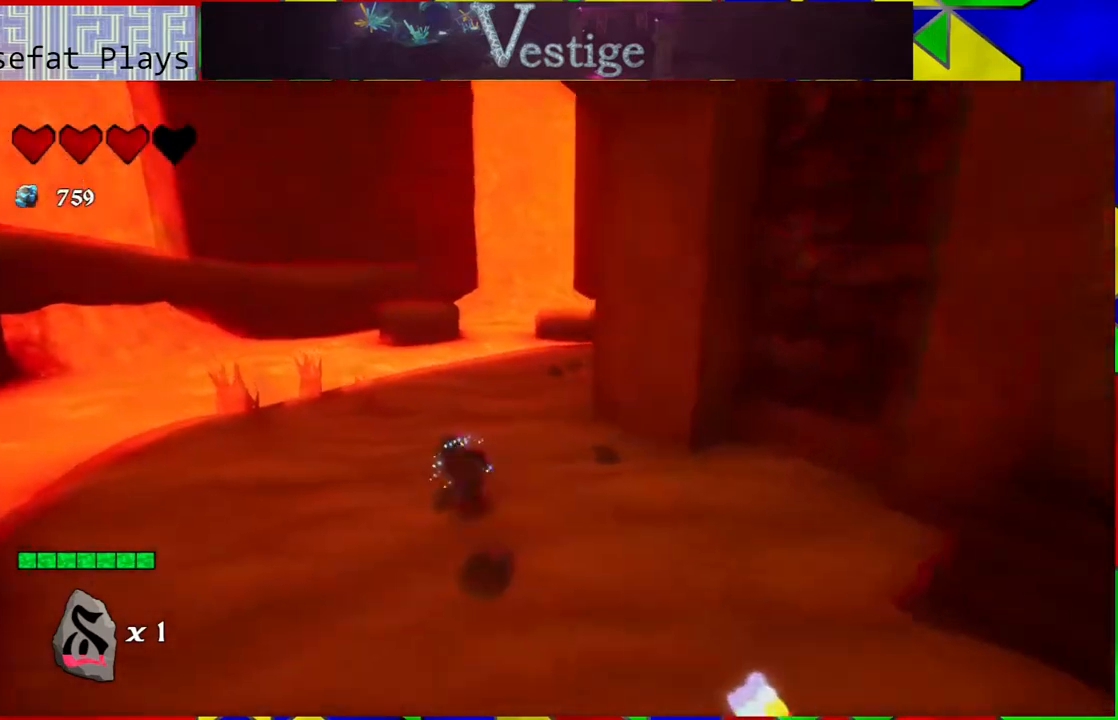
{"buttons": [], "left_stick": "up", "right_stick": "right", "events": [[250, "left_stick", "up"], [250, "right_stick", "right"]]}
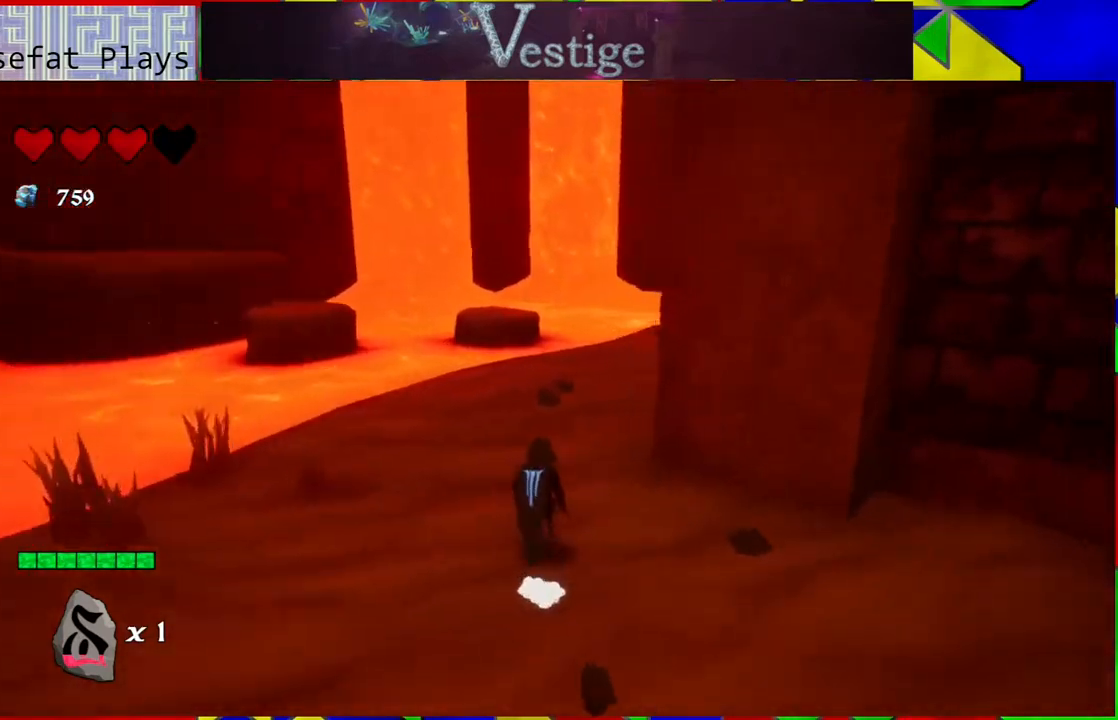
{"buttons": [], "left_stick": "up-left", "right_stick": "center", "events": [[167, "left_stick", "up-left"], [233, "right_stick", "center"]]}
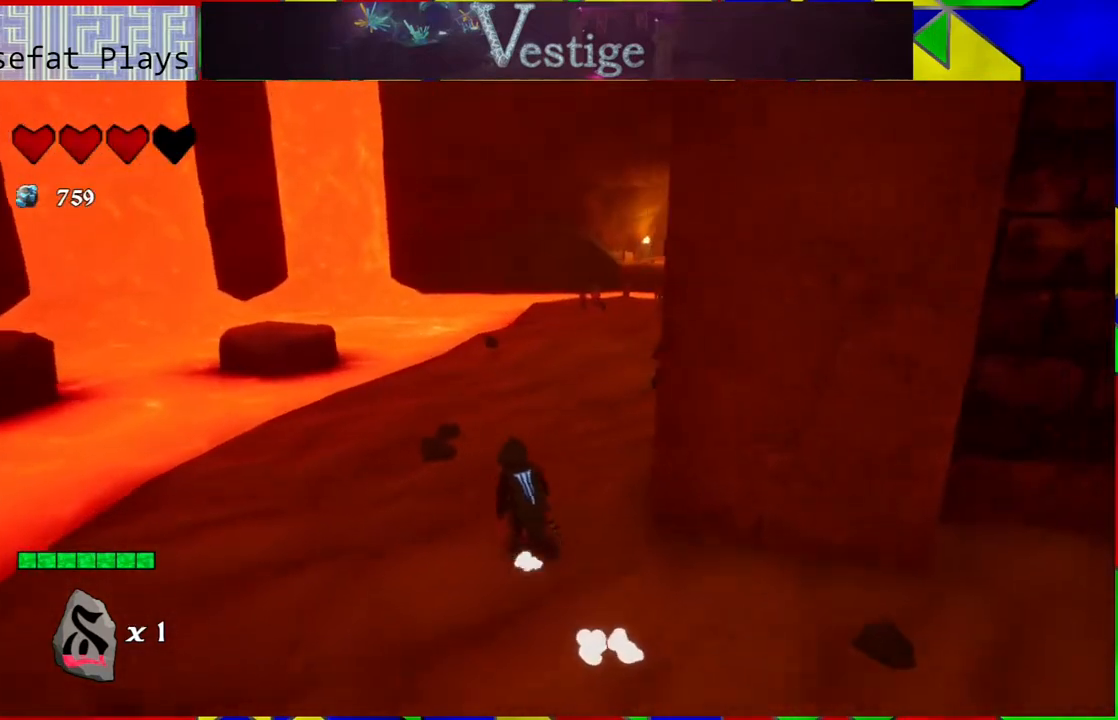
{"buttons": [], "left_stick": "up", "right_stick": "center", "events": [[333, "left_stick", "up"]]}